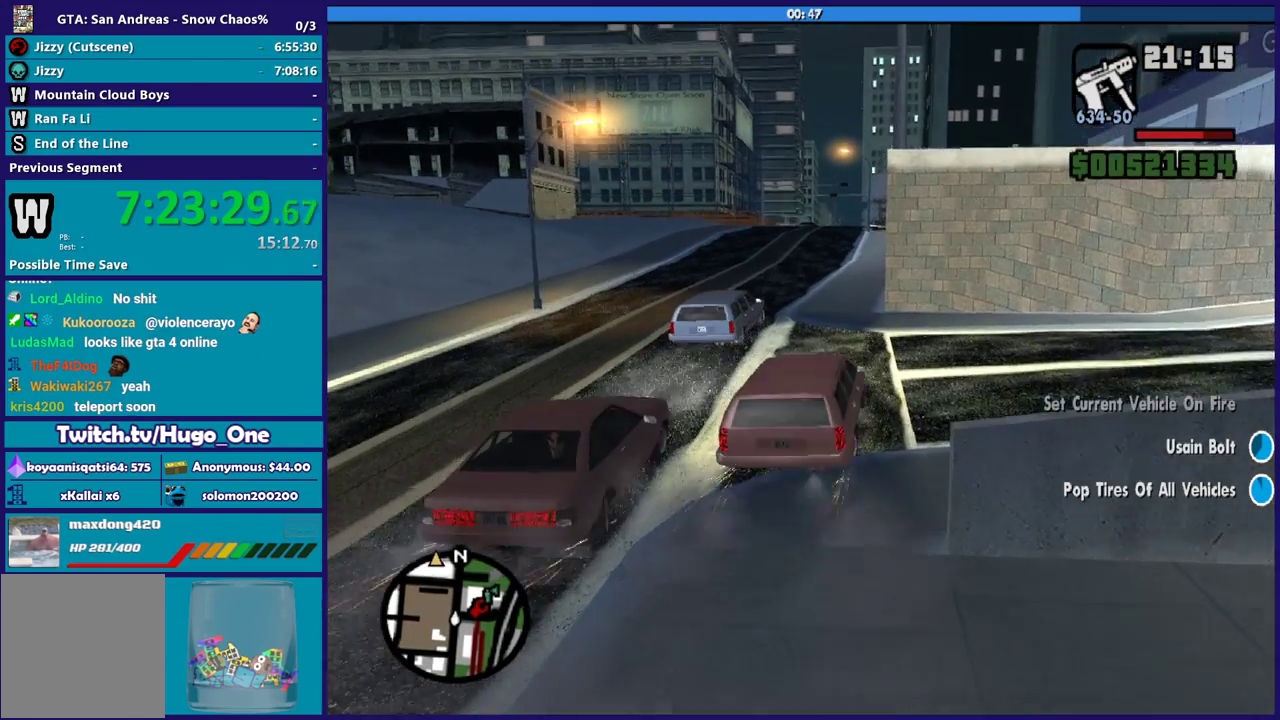
Gameplay with a controller (Xbox layout); each line is a JSON object with the inputs held at the frame after it. "events" lists button and stick changes between this image and that frame as [ms after this image, input, new state], when the widget could be followed in between.
{"buttons": ["R2"], "left_stick": "center", "right_stick": "center", "events": [[334, "left_stick", "down-right"], [434, "left_stick", "center"]]}
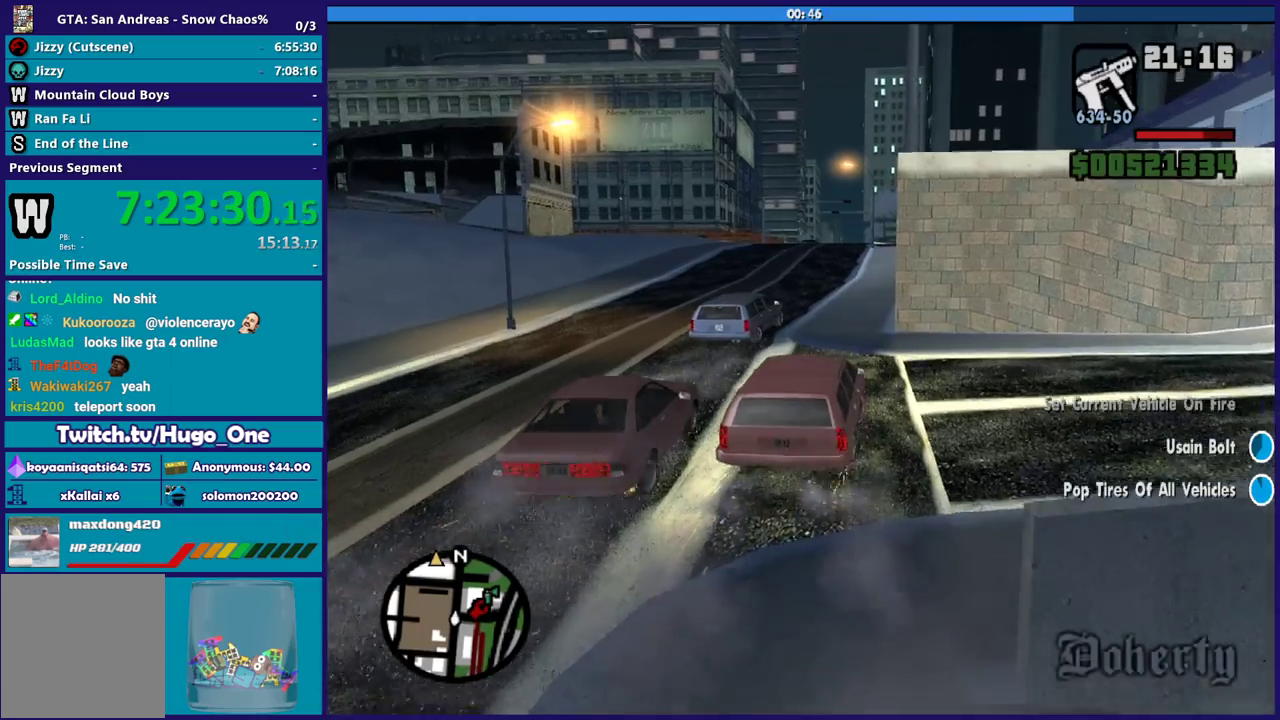
{"buttons": ["R2"], "left_stick": "center", "right_stick": "center", "events": [[34, "left_stick", "left"], [134, "left_stick", "center"]]}
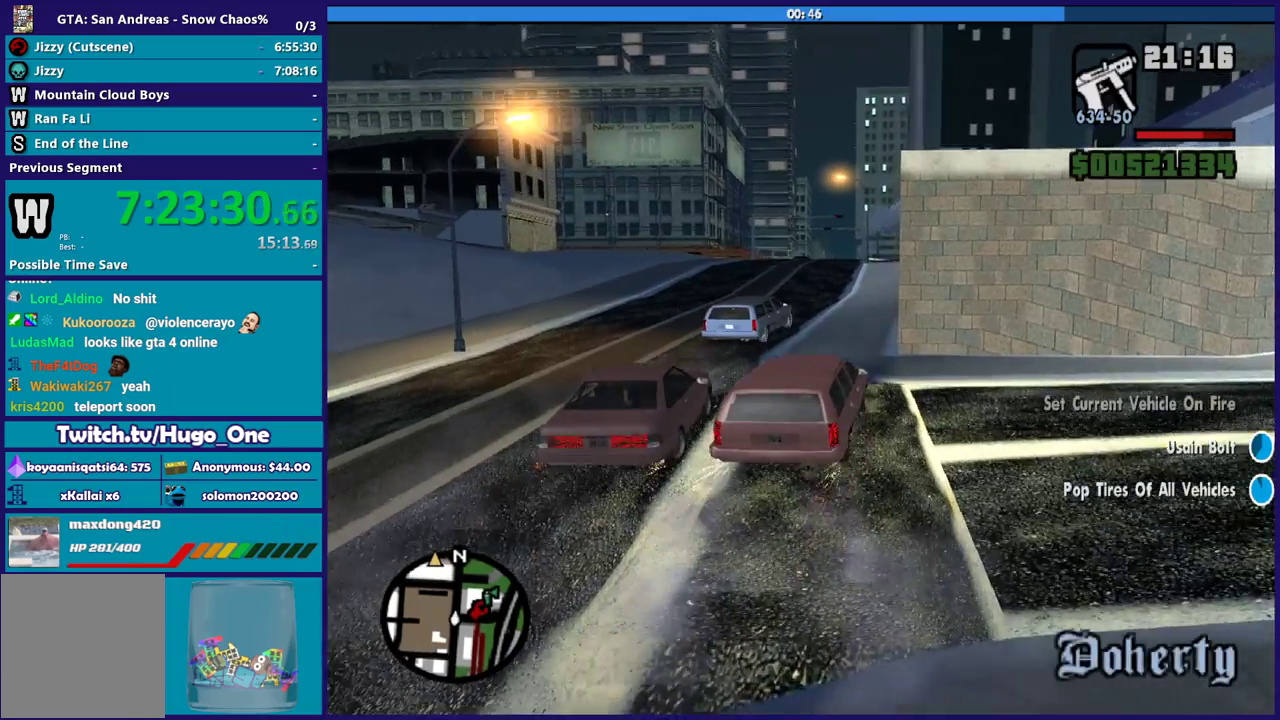
{"buttons": ["R2", "L3"], "left_stick": "left", "right_stick": "center"}
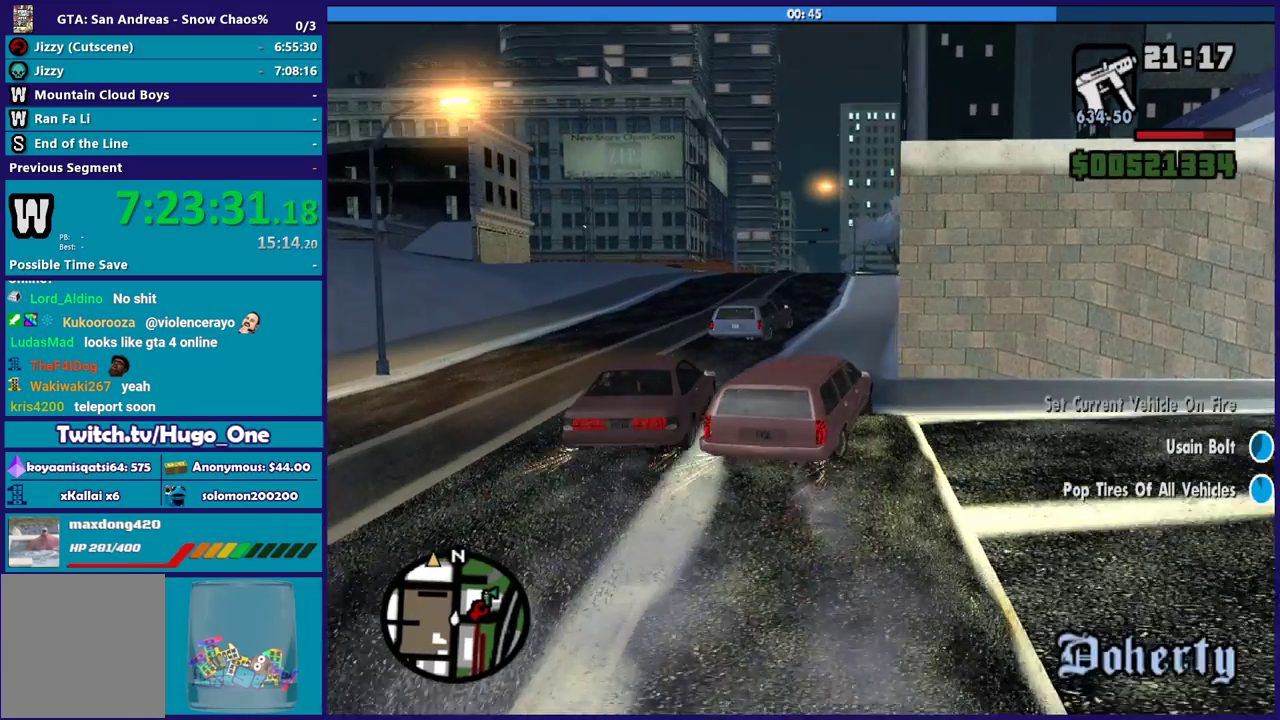
{"buttons": ["R2"], "left_stick": "center", "right_stick": "center"}
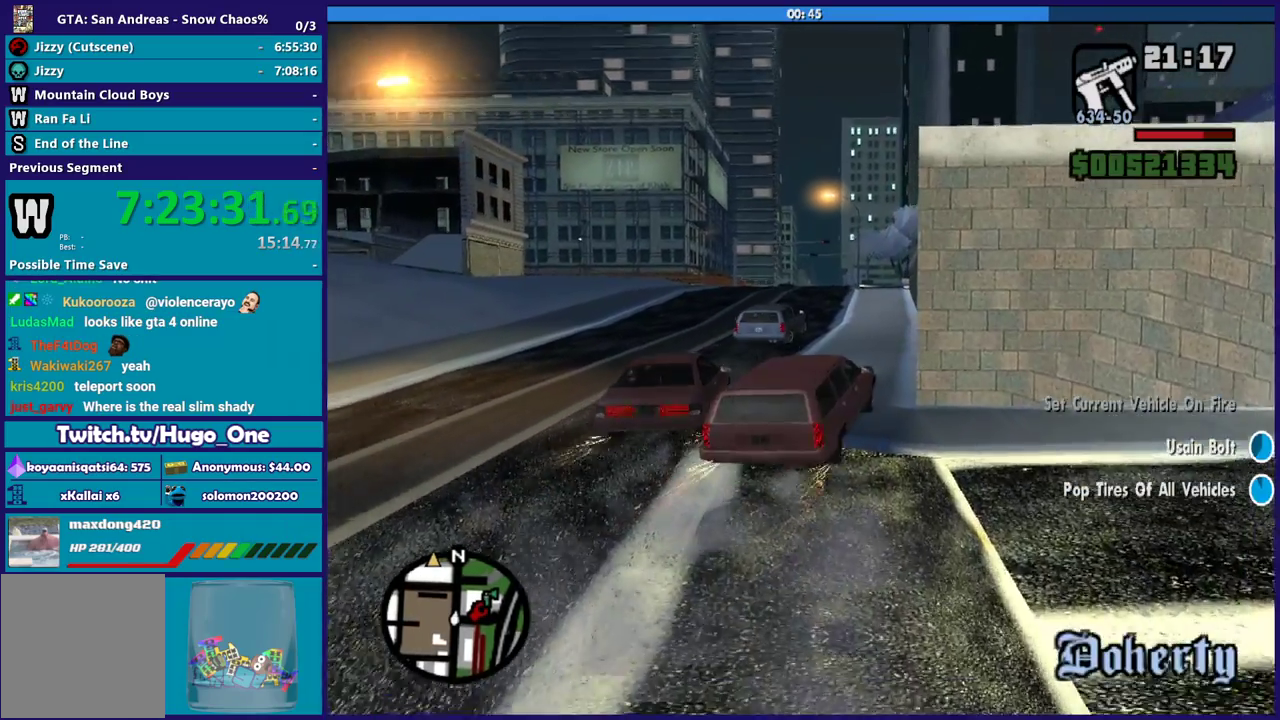
{"buttons": ["R2"], "left_stick": "left", "right_stick": "center", "events": [[167, "left_stick", "left"]]}
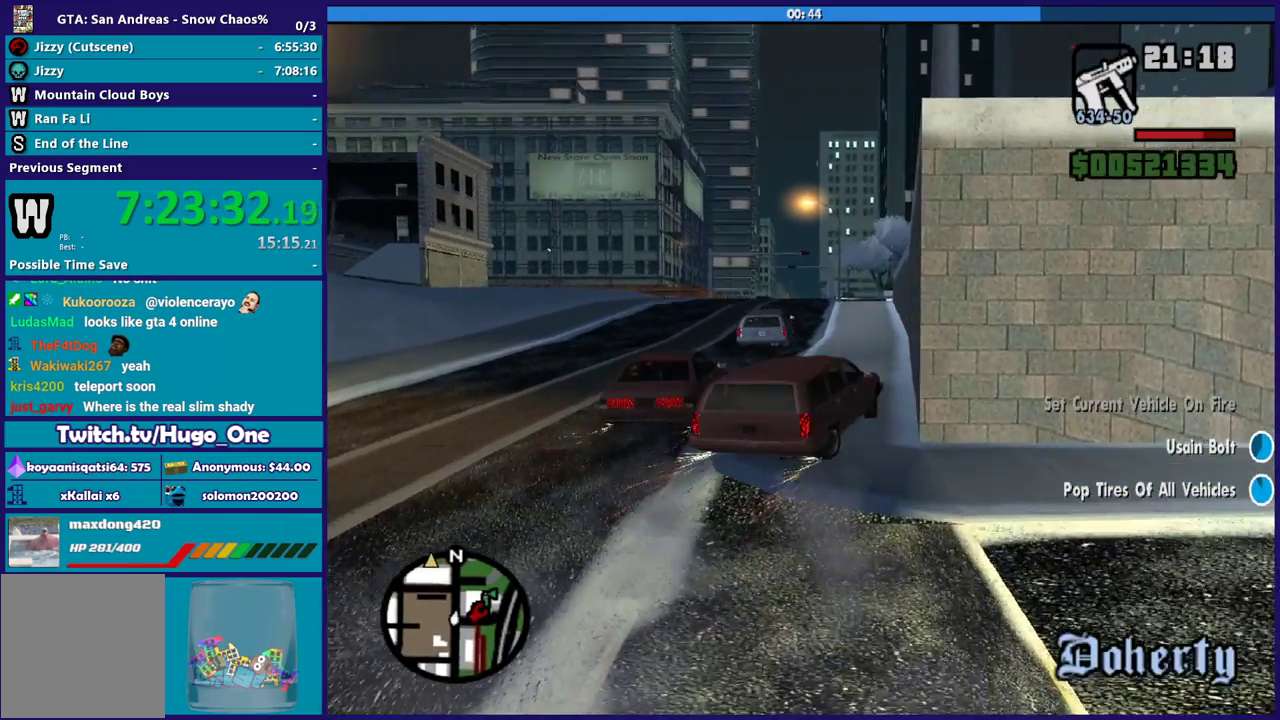
{"buttons": ["R2"], "left_stick": "left", "right_stick": "center", "events": []}